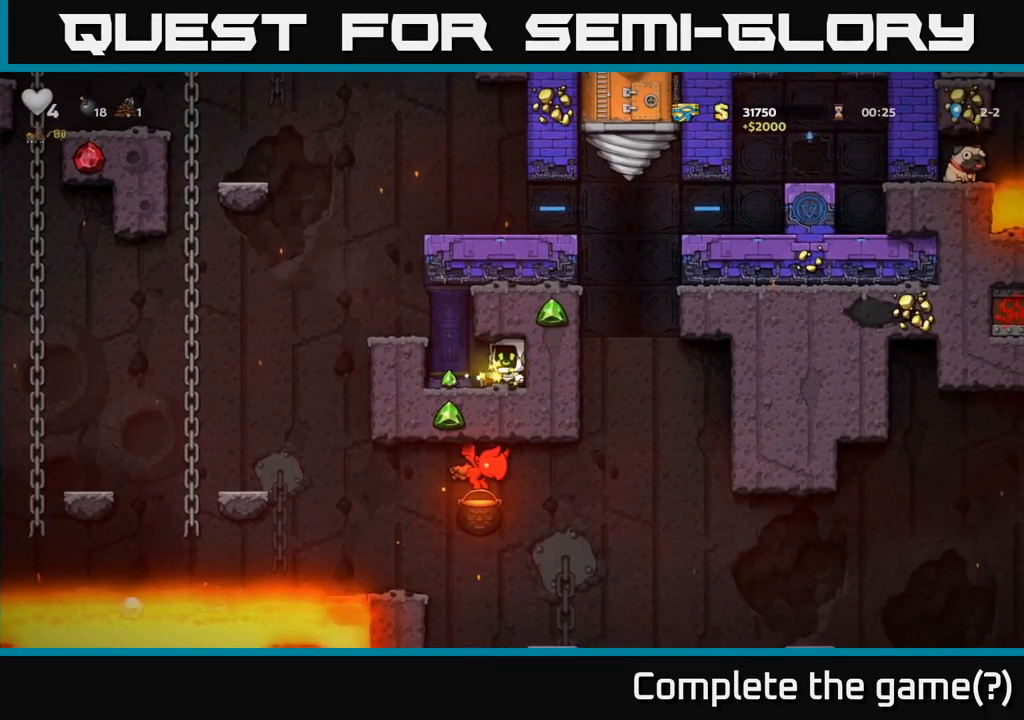
Gameplay with a controller (Xbox layout); each line is a JSON object with the inputs held at the frame after it. "events" lists button and stick changes between this image and that frame as [ms after this image, input, new state], when the widget could be followed in between.
{"buttons": [], "left_stick": "center", "right_stick": "center", "events": [[233, "left_stick", "center"]]}
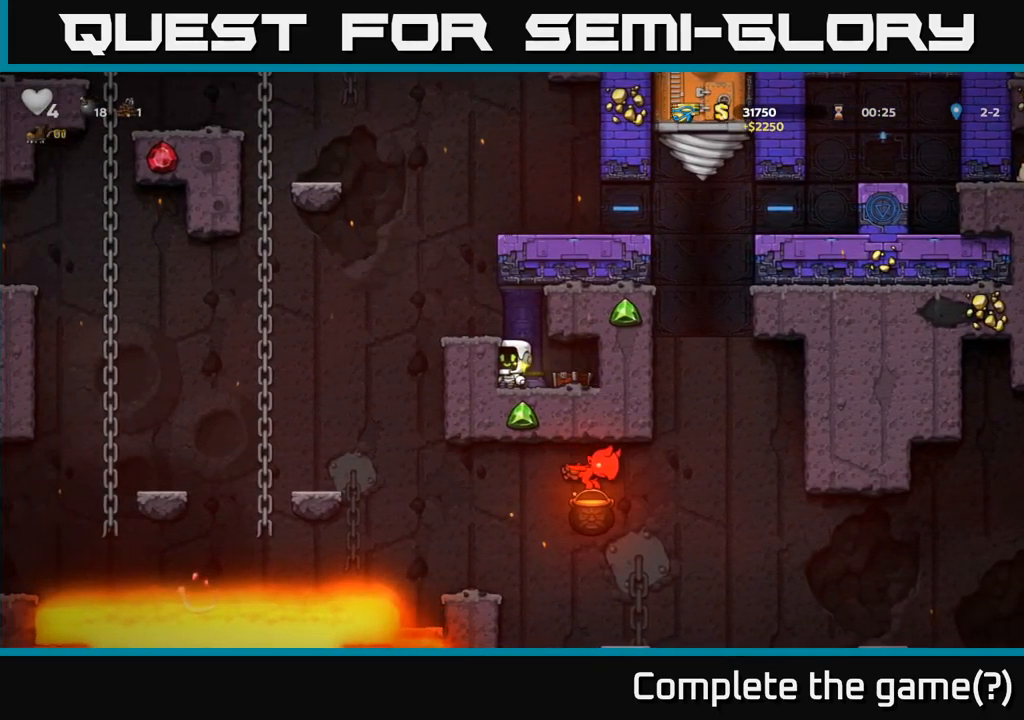
{"buttons": [], "left_stick": "down", "right_stick": "center", "events": [[150, "left_stick", "down"]]}
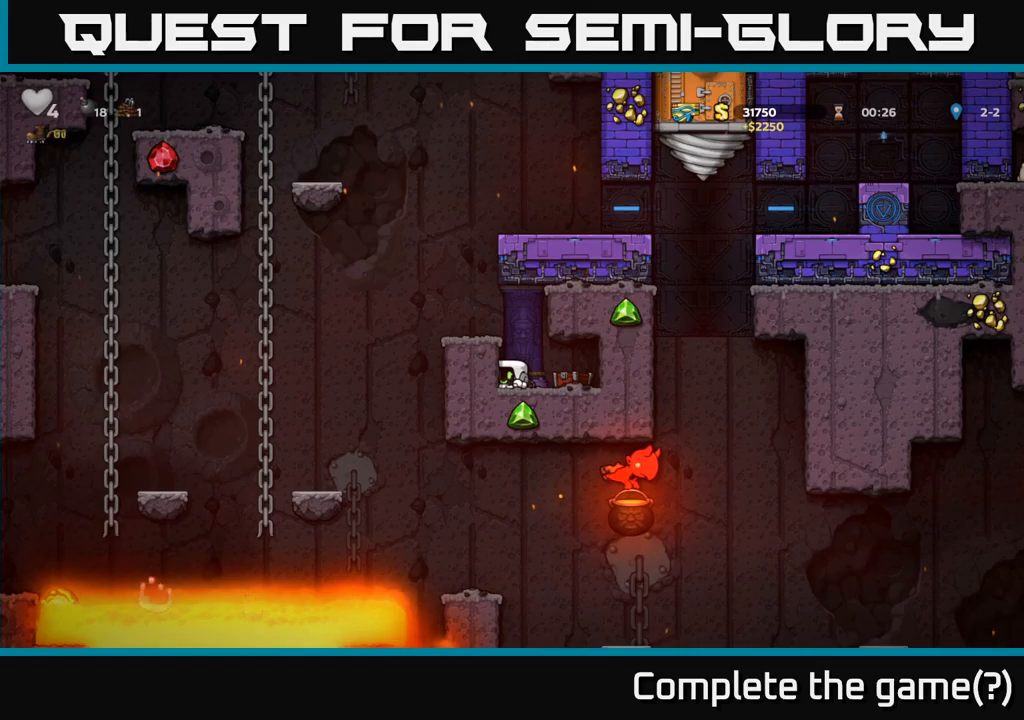
{"buttons": [], "left_stick": "down", "right_stick": "center", "events": []}
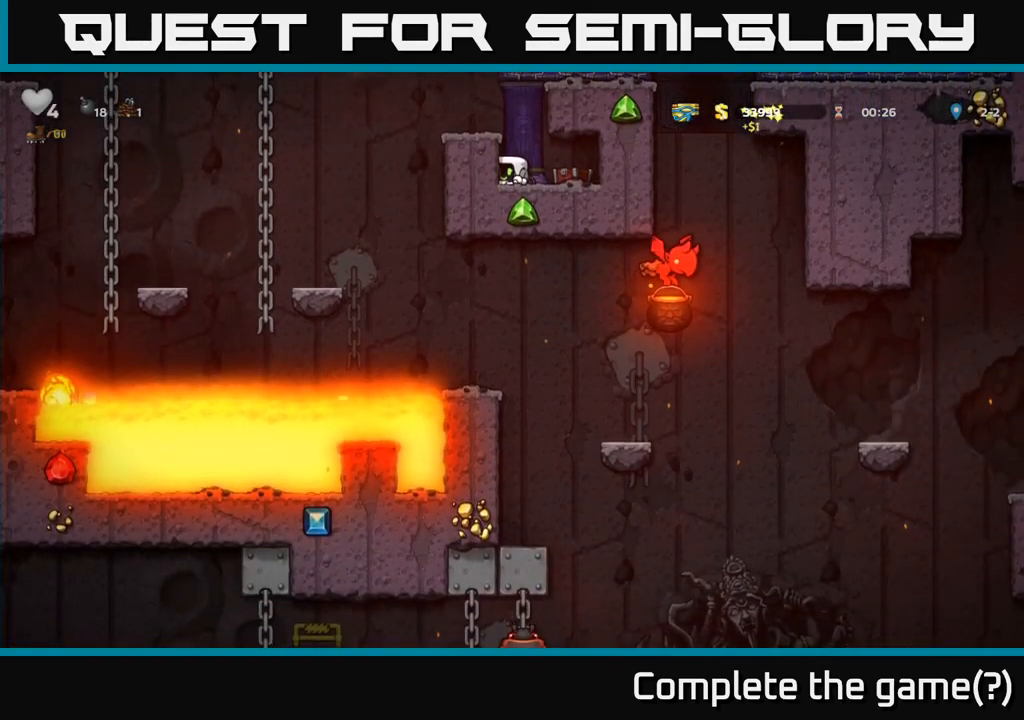
{"buttons": [], "left_stick": "down", "right_stick": "center", "events": []}
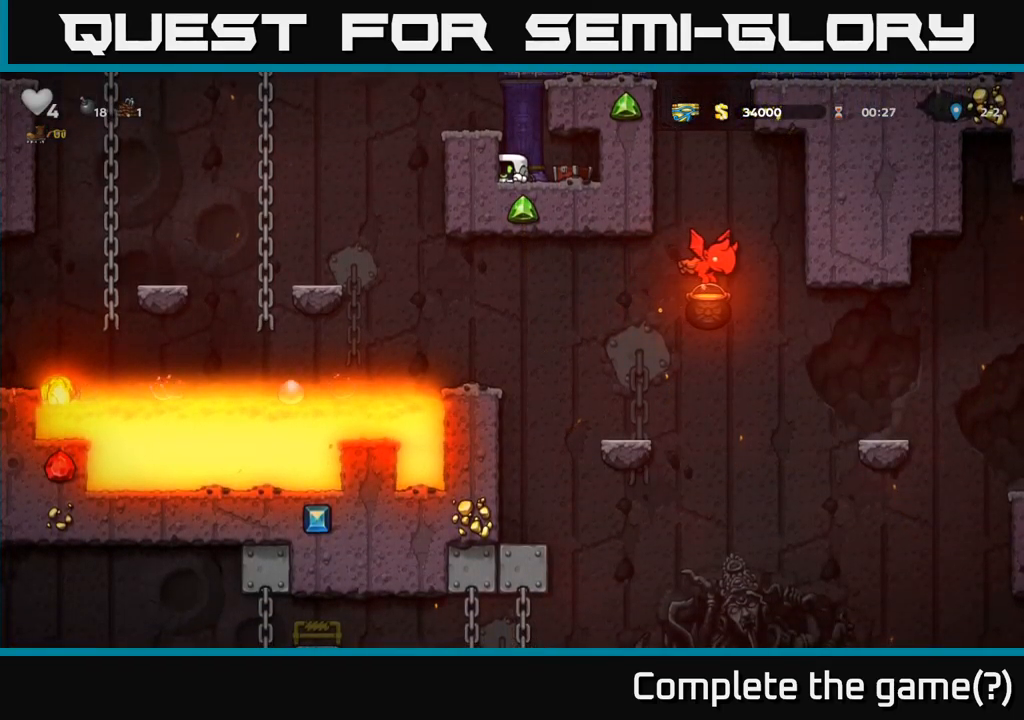
{"buttons": [], "left_stick": "down", "right_stick": "center", "events": []}
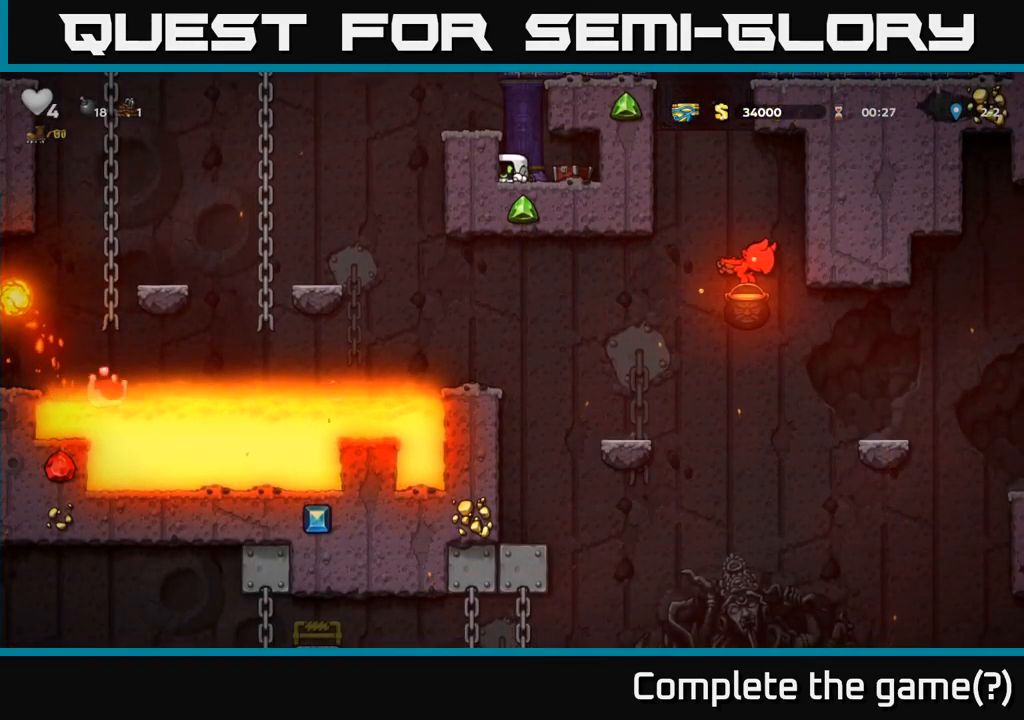
{"buttons": [], "left_stick": "center", "right_stick": "center", "events": [[133, "left_stick", "center"]]}
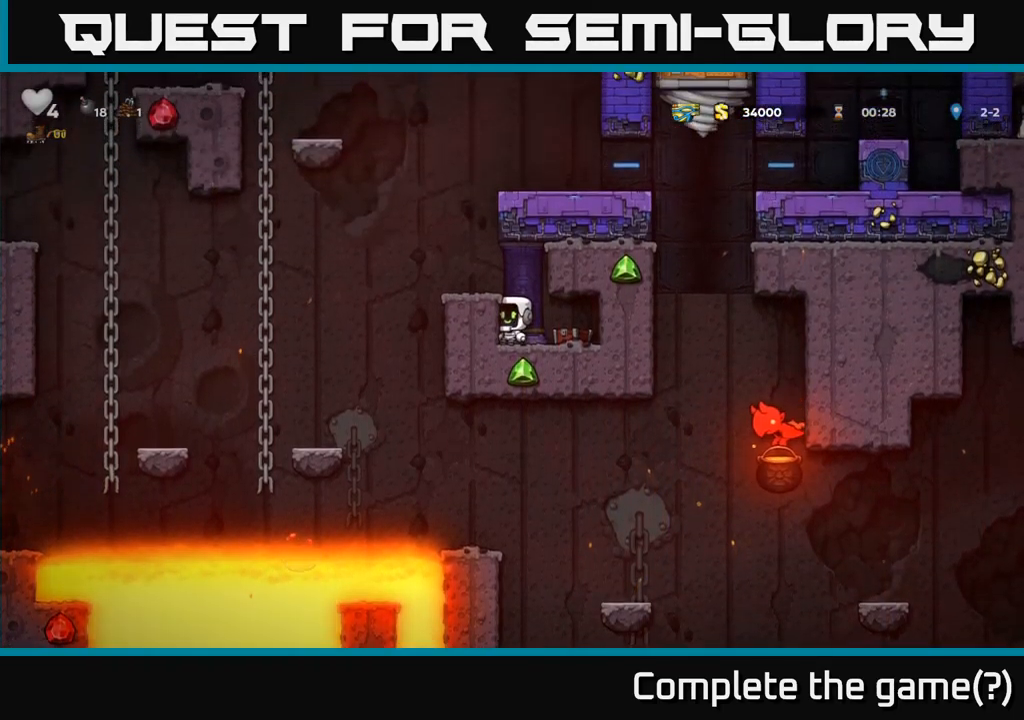
{"buttons": [], "left_stick": "center", "right_stick": "center", "events": []}
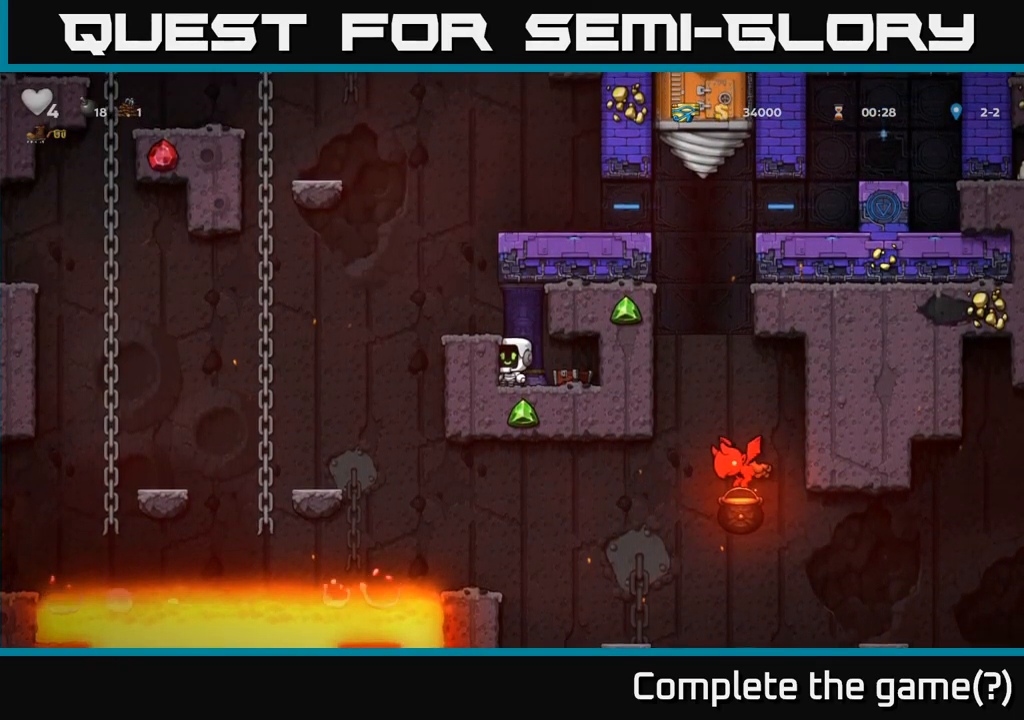
{"buttons": [], "left_stick": "center", "right_stick": "center", "events": []}
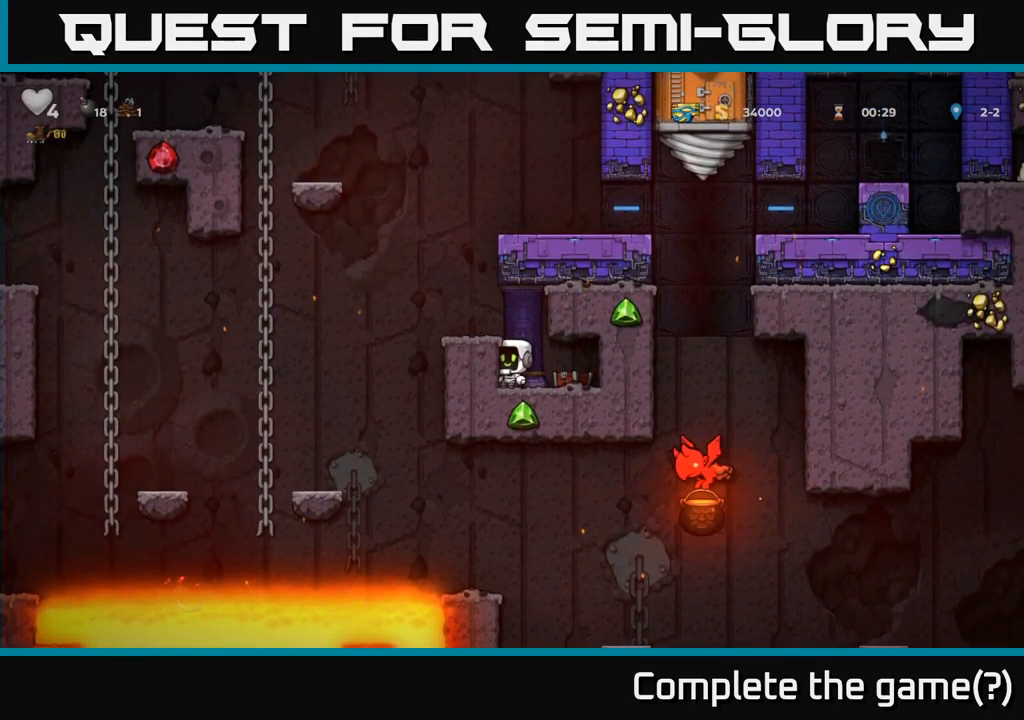
{"buttons": [], "left_stick": "center", "right_stick": "center", "events": []}
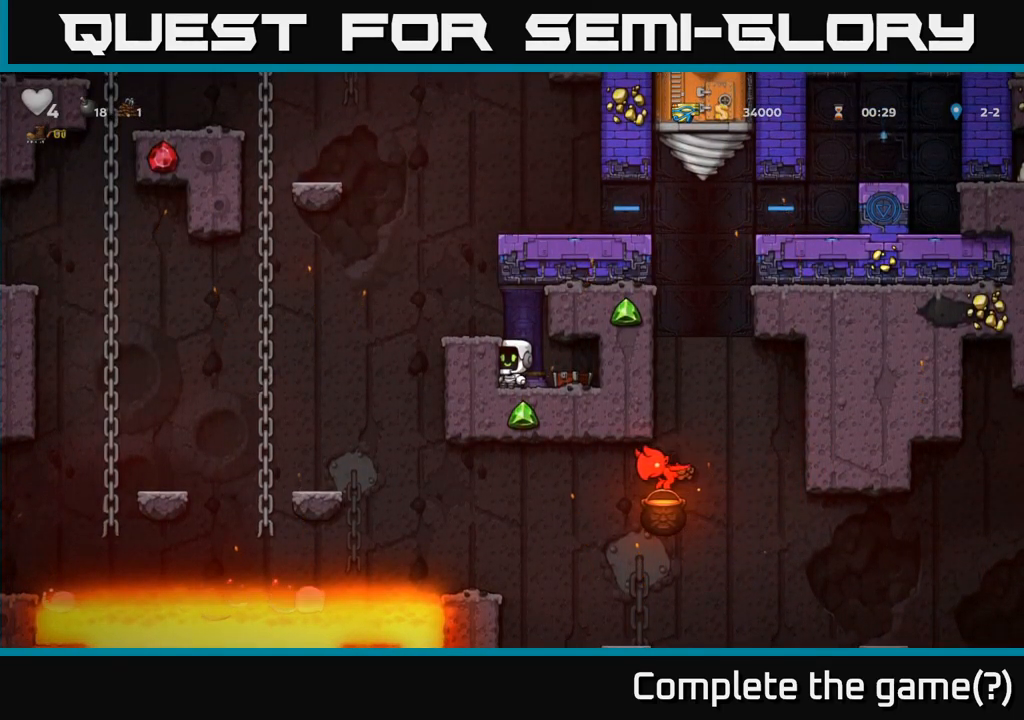
{"buttons": [], "left_stick": "center", "right_stick": "center", "events": []}
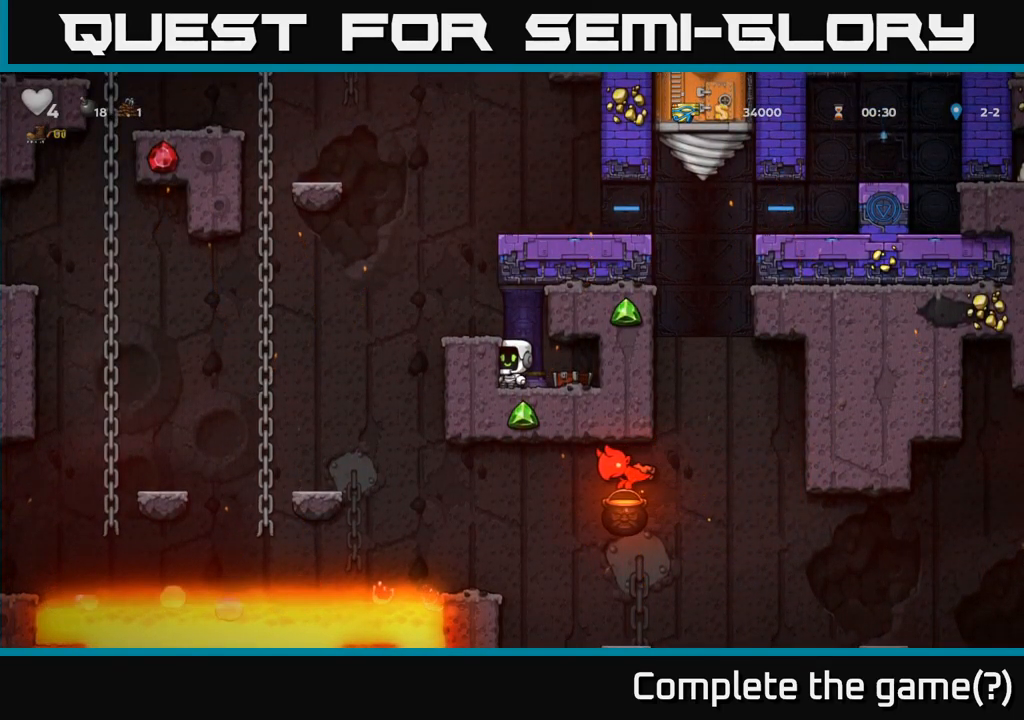
{"buttons": [], "left_stick": "center", "right_stick": "center", "events": []}
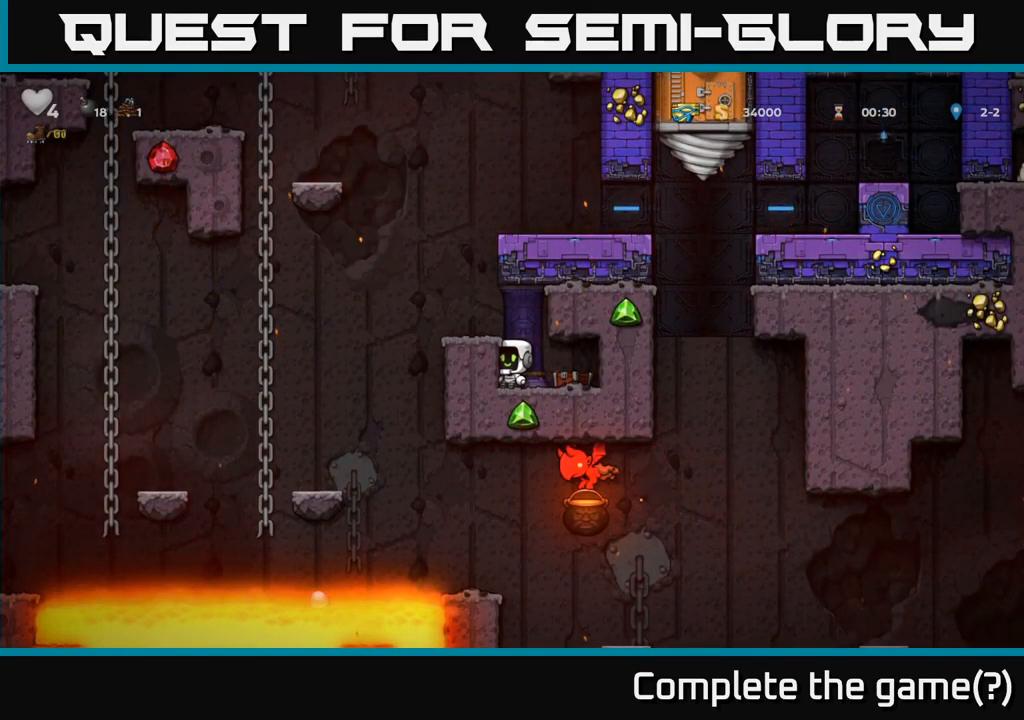
{"buttons": [], "left_stick": "center", "right_stick": "center", "events": []}
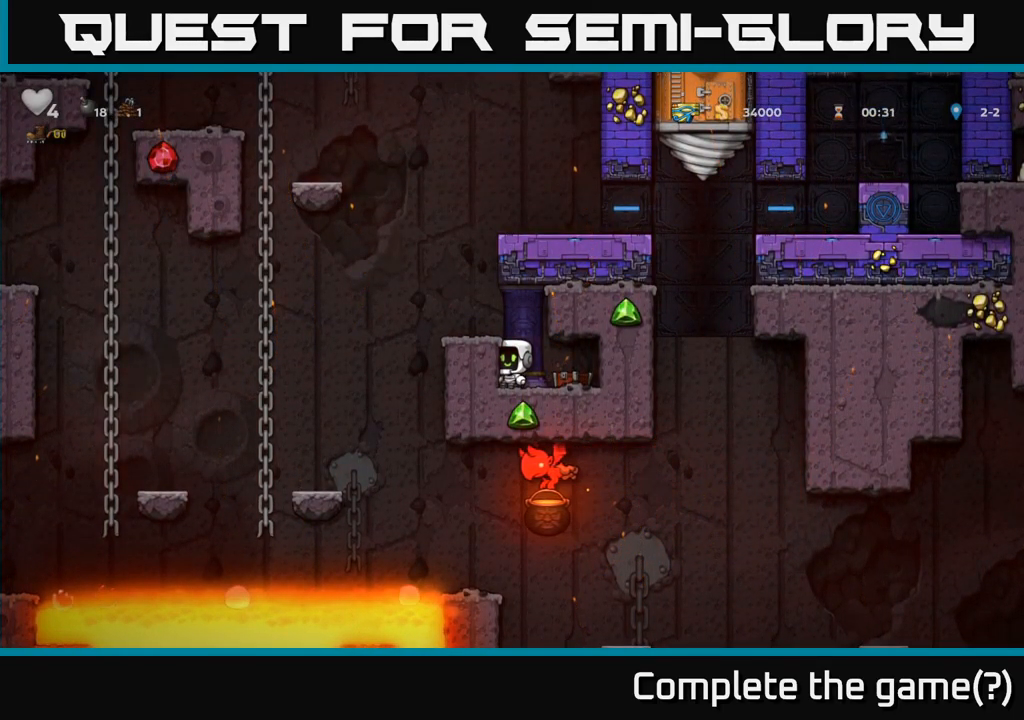
{"buttons": [], "left_stick": "center", "right_stick": "center", "events": [[116, "A", "down"], [199, "left_stick", "left"], [299, "A", "up"], [316, "left_stick", "center"]]}
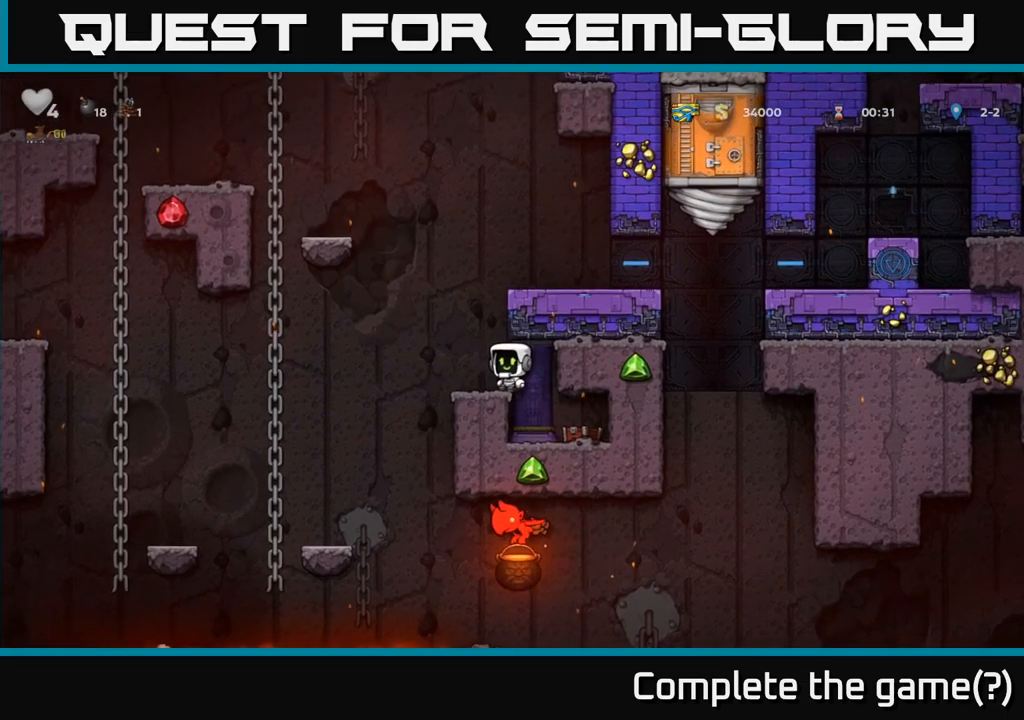
{"buttons": [], "left_stick": "center", "right_stick": "center", "events": [[150, "left_stick", "left"], [250, "left_stick", "center"]]}
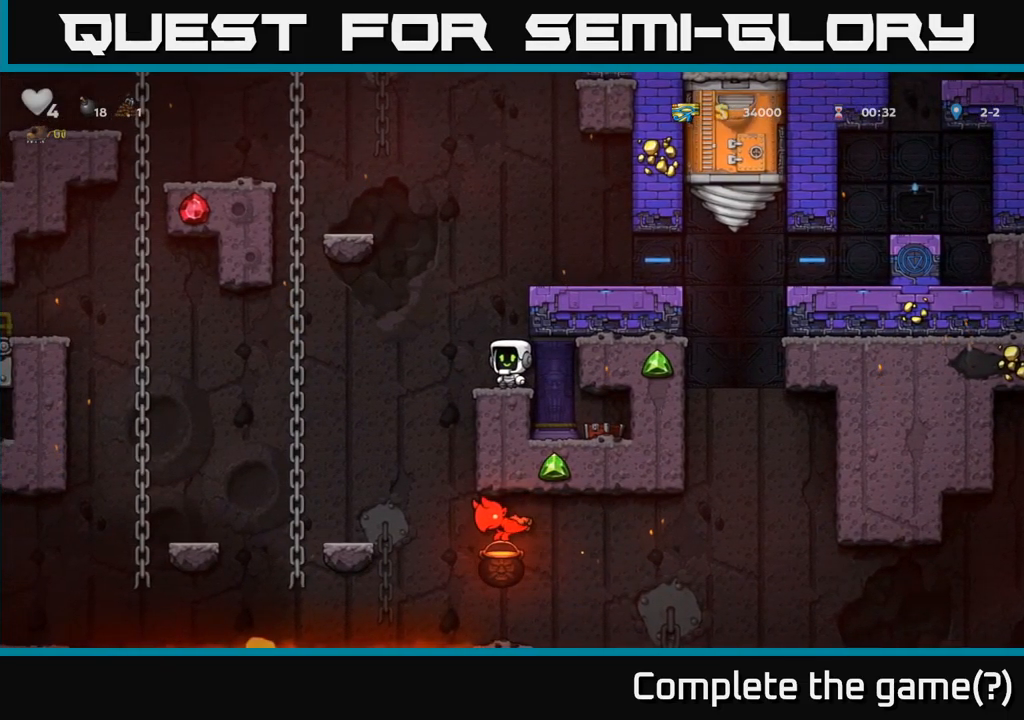
{"buttons": [], "left_stick": "right", "right_stick": "center", "events": [[17, "A", "down"], [250, "left_stick", "right"], [367, "A", "up"]]}
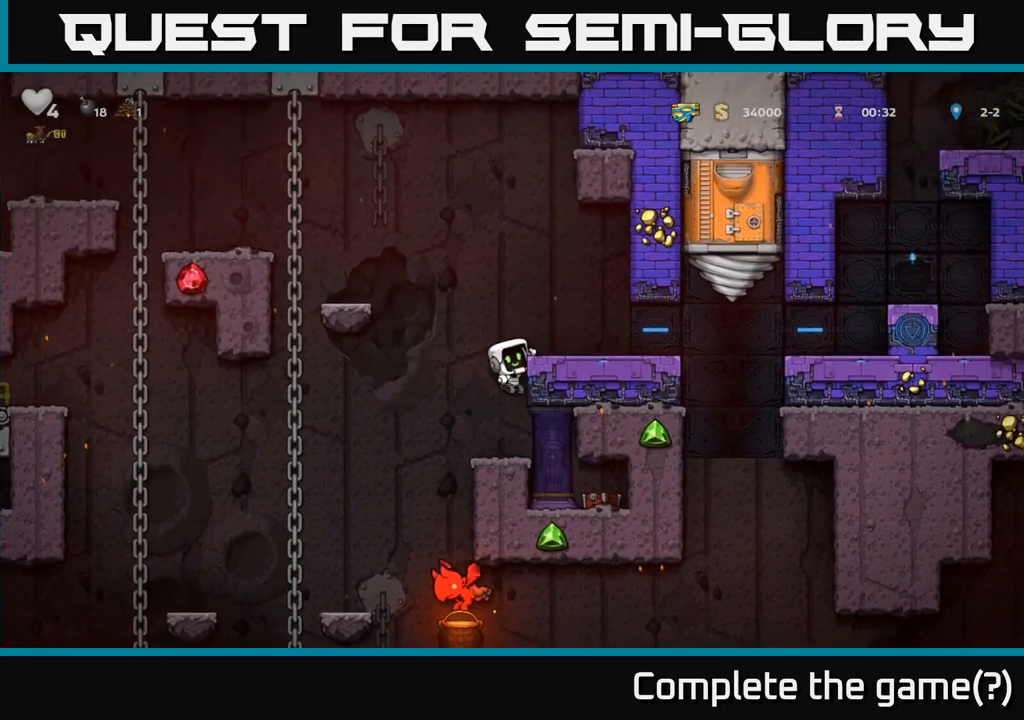
{"buttons": [], "left_stick": "right", "right_stick": "center", "events": [[117, "A", "down"], [284, "A", "up"], [350, "left_stick", "center"], [500, "left_stick", "right"]]}
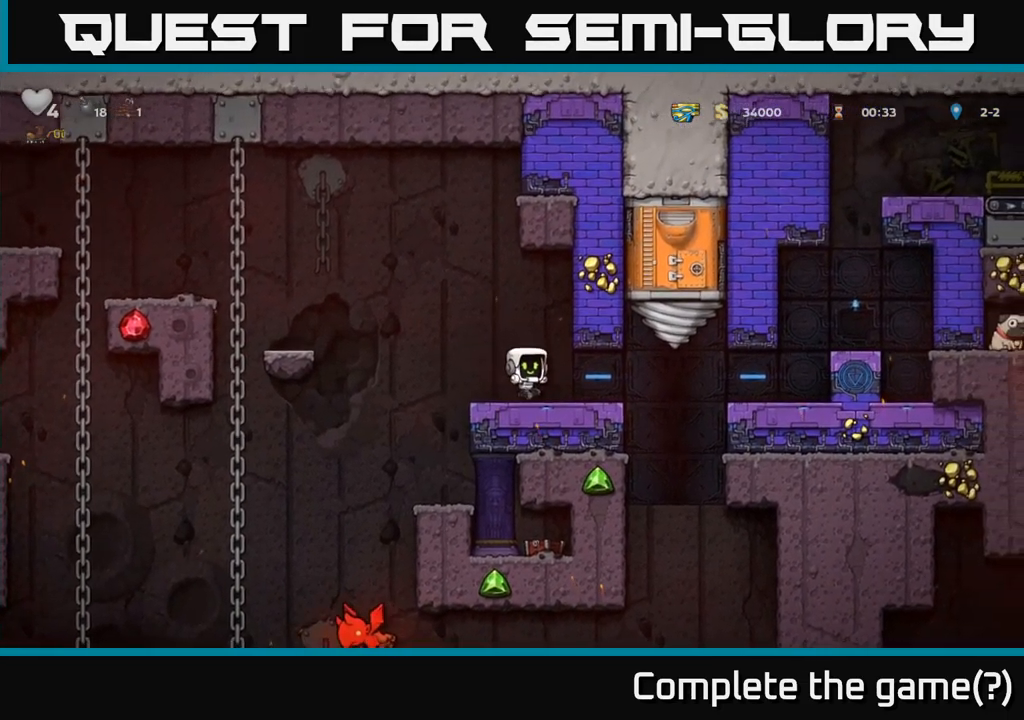
{"buttons": [], "left_stick": "right", "right_stick": "center", "events": []}
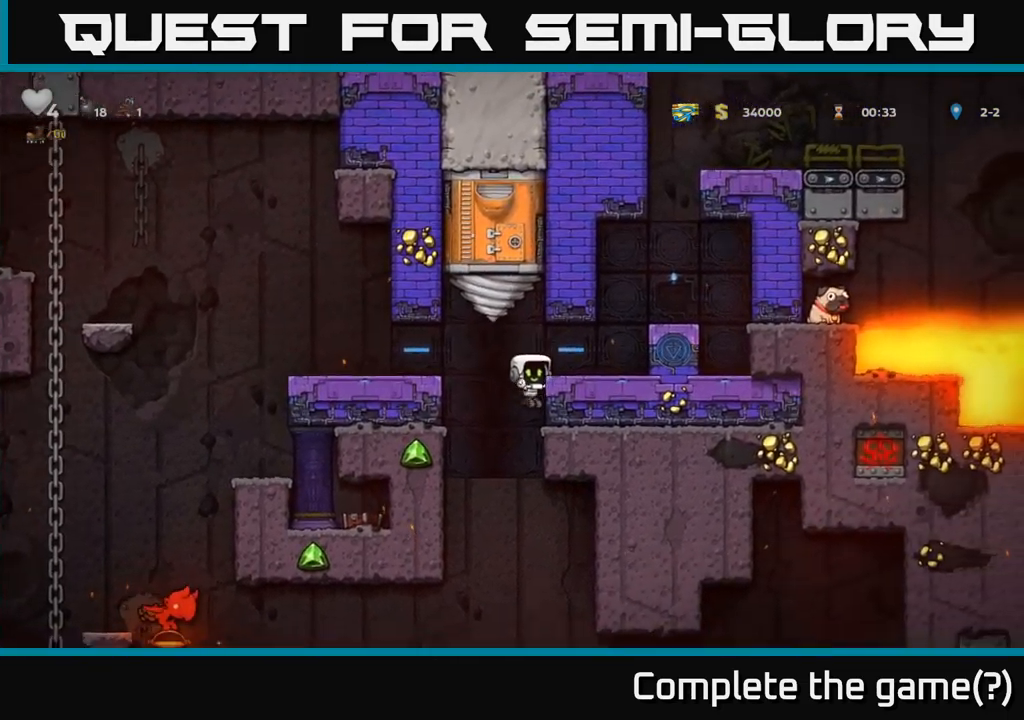
{"buttons": ["A"], "left_stick": "right", "right_stick": "center", "events": [[84, "A", "down"], [267, "A", "up"], [500, "A", "down"]]}
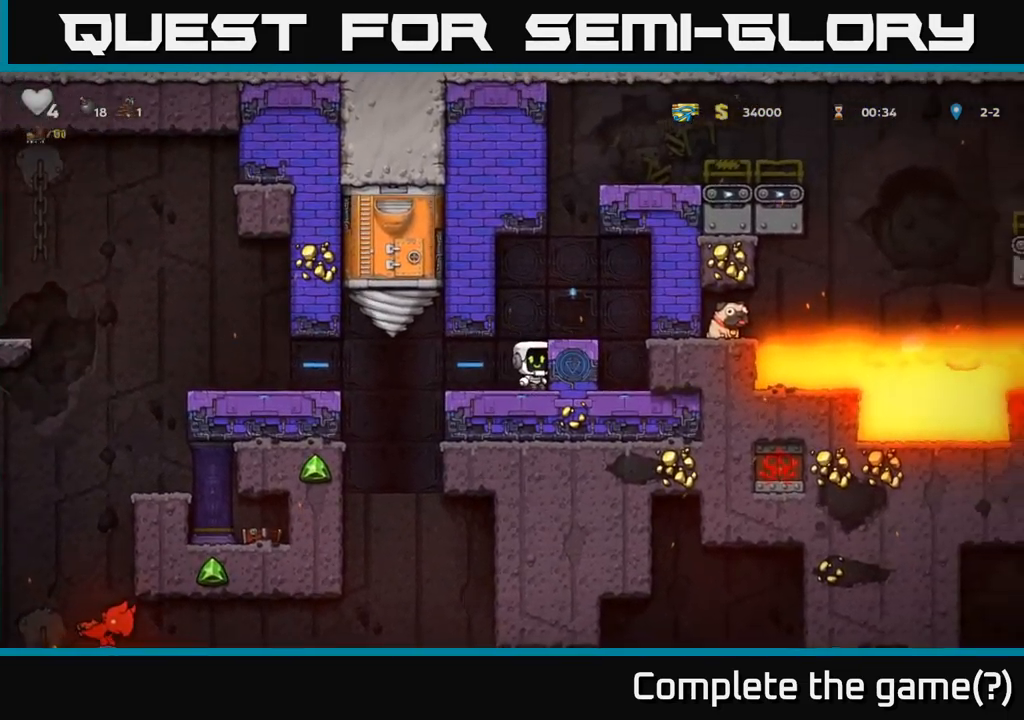
{"buttons": [], "left_stick": "right", "right_stick": "center", "events": [[184, "A", "up"]]}